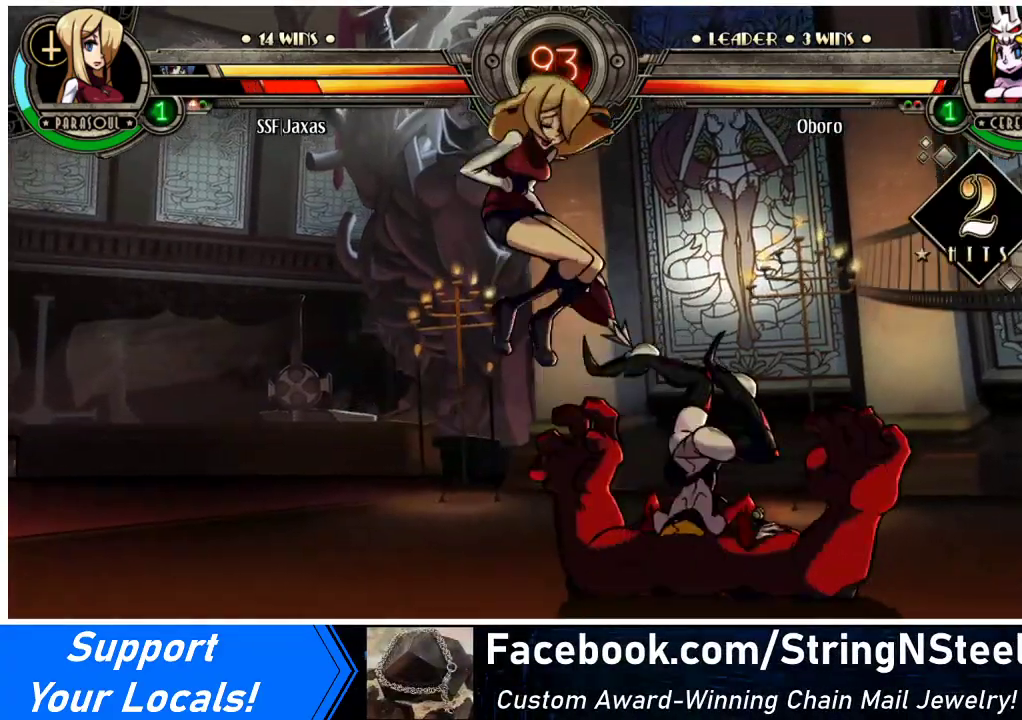
Gameplay with a controller (arcade stick); each line is a JSON object with the inputs held at the frame after it. "events" lists button and stick changes between this image and that frame as [ms after this image, input, new state], when the widget could be followed in between. Not read: L3 R3 other_buttons.
{"buttons": ["DPAD_DOWN", "DPAD_LEFT"], "events": [[100, "DPAD_DOWN", "up"], [233, "SQUARE", "down"], [367, "SQUARE", "up"], [400, "DPAD_DOWN", "down"]]}
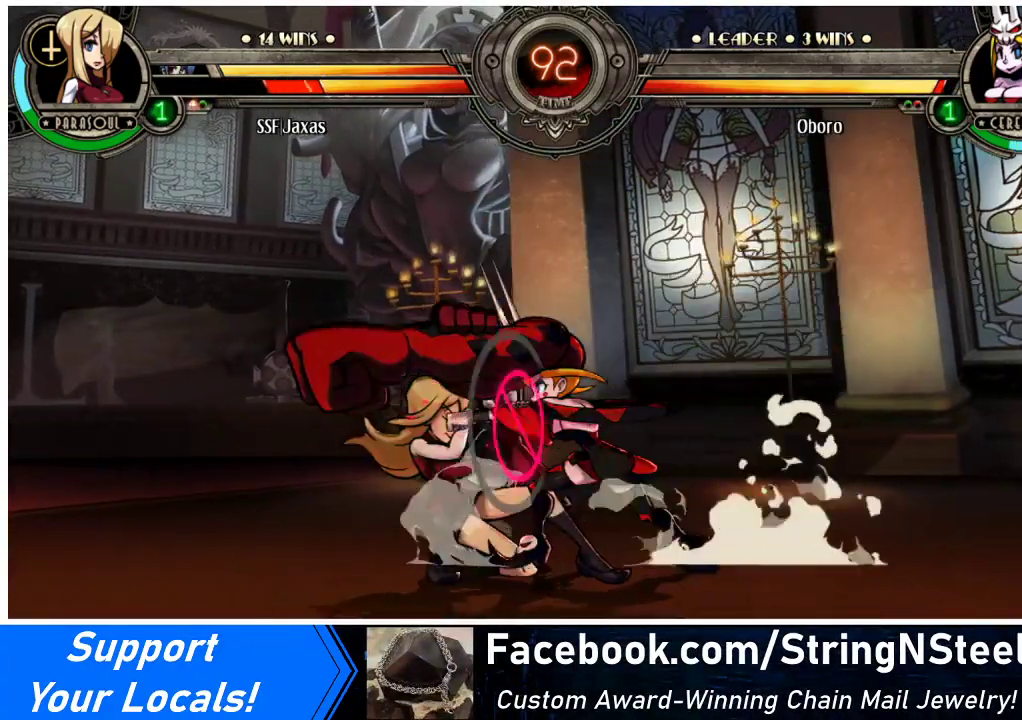
{"buttons": ["CIRCLE", "DPAD_DOWN"], "events": [[333, "CROSS", "down"], [367, "DPAD_LEFT", "up"], [433, "CROSS", "up"], [500, "CIRCLE", "down"]]}
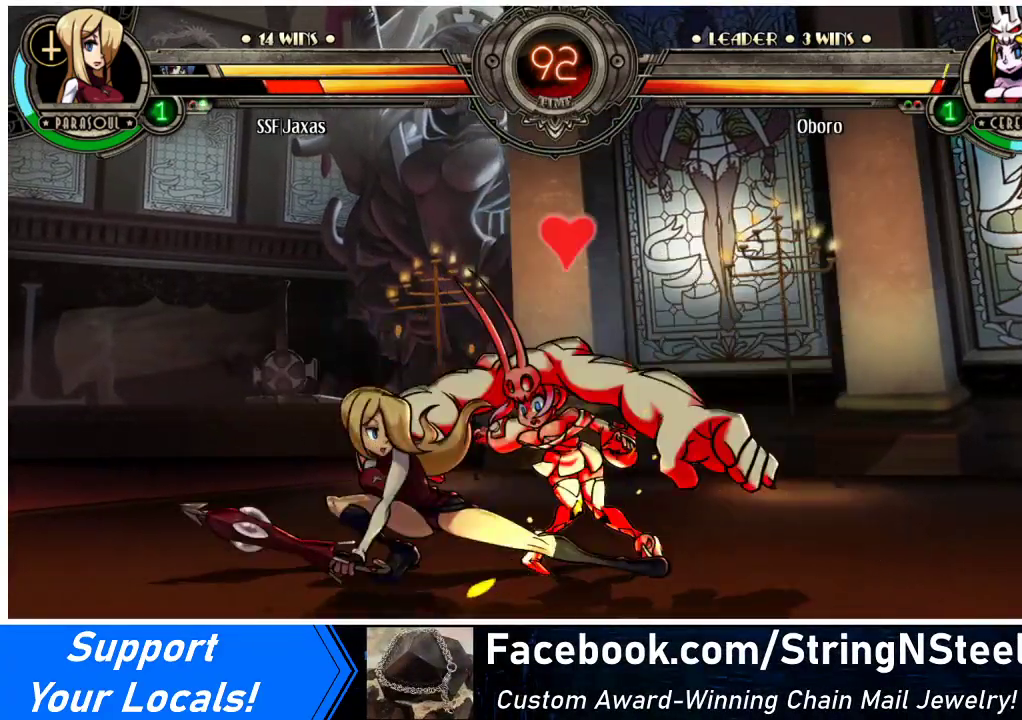
{"buttons": ["DPAD_DOWN", "DPAD_RIGHT"], "events": [[133, "CIRCLE", "up"], [300, "R1", "down"], [467, "DPAD_RIGHT", "down"], [500, "R1", "up"]]}
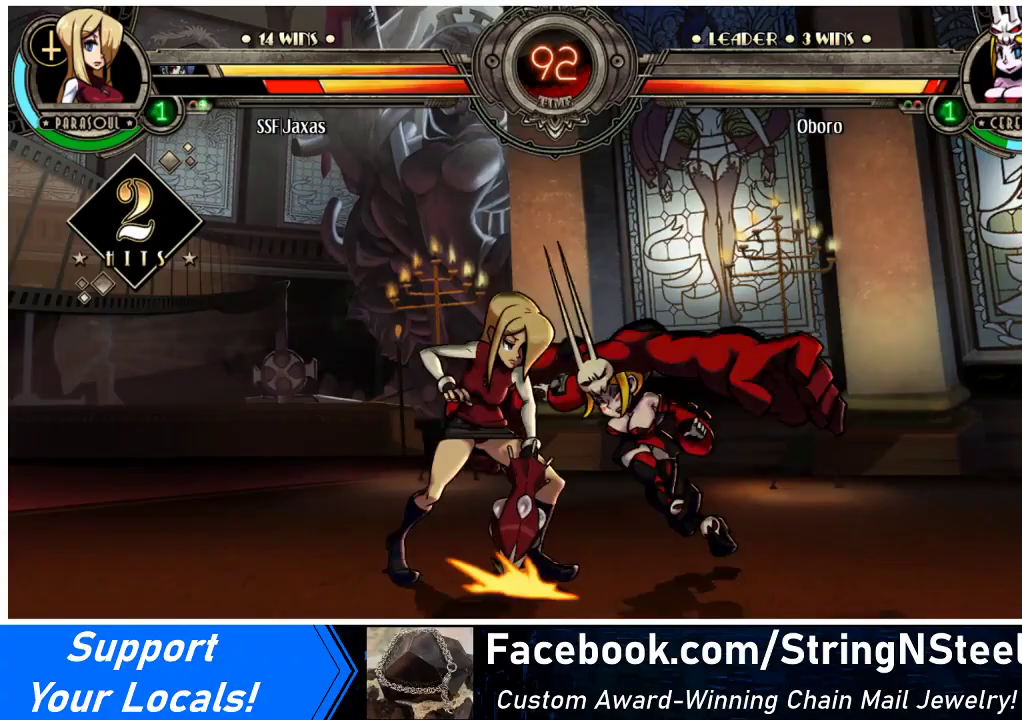
{"buttons": ["SQUARE", "DPAD_RIGHT"], "events": [[33, "DPAD_DOWN", "up"], [67, "DPAD_UP", "down"], [333, "DPAD_UP", "up"], [400, "SQUARE", "down"]]}
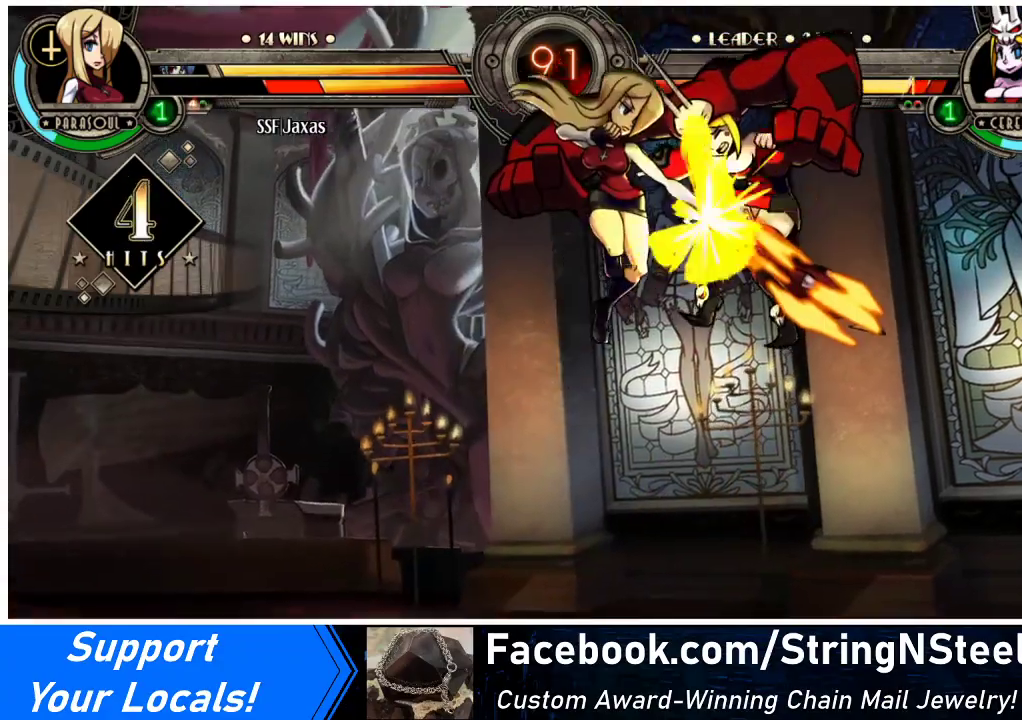
{"buttons": ["TRIANGLE"], "events": [[33, "SQUARE", "up"], [200, "CROSS", "down"], [200, "DPAD_RIGHT", "up"], [300, "CROSS", "up"], [467, "TRIANGLE", "down"]]}
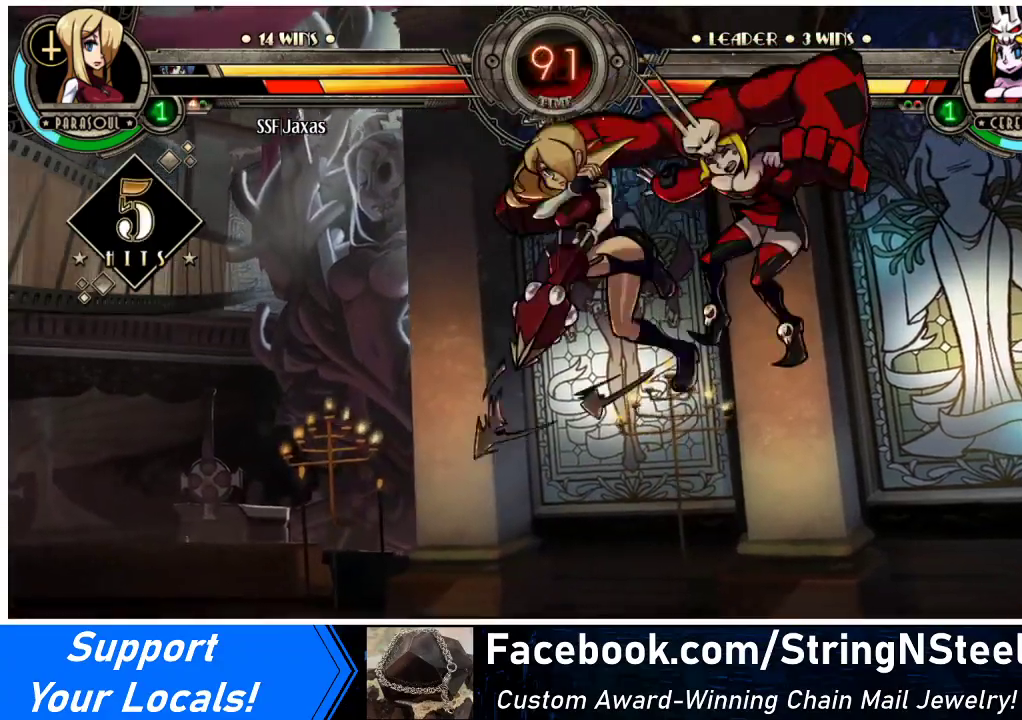
{"buttons": ["DPAD_UP", "DPAD_RIGHT"], "events": [[67, "TRIANGLE", "up"], [467, "DPAD_RIGHT", "down"], [500, "DPAD_UP", "down"]]}
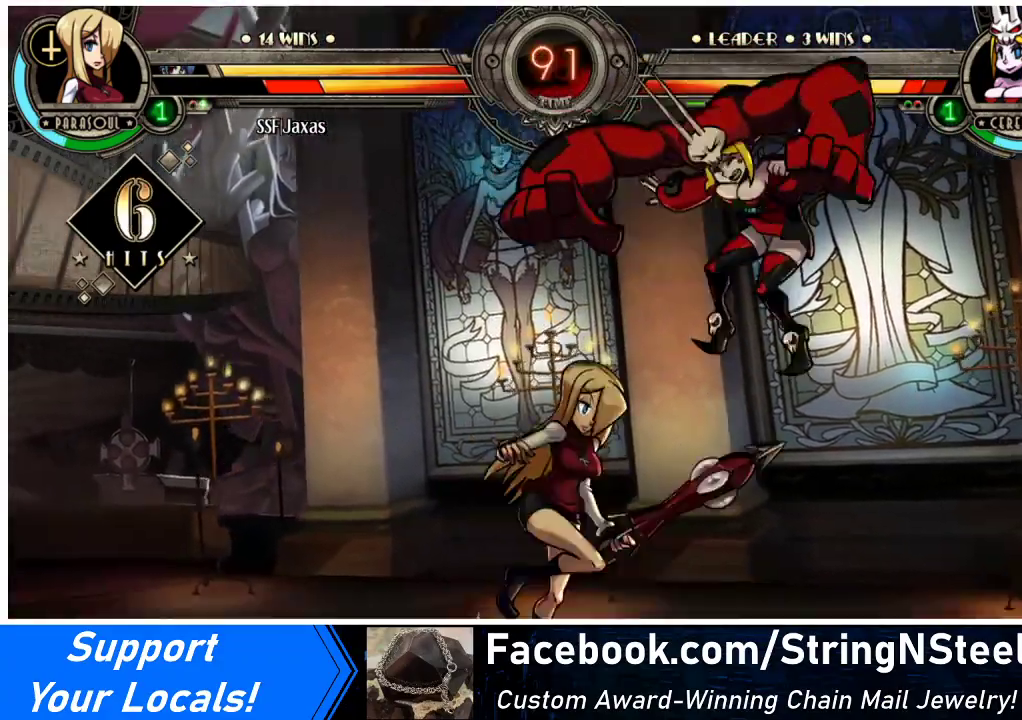
{"buttons": [], "events": [[33, "CIRCLE", "down"], [67, "DPAD_RIGHT", "up"], [100, "DPAD_UP", "up"], [133, "CIRCLE", "up"], [233, "R1", "down"], [433, "R1", "up"]]}
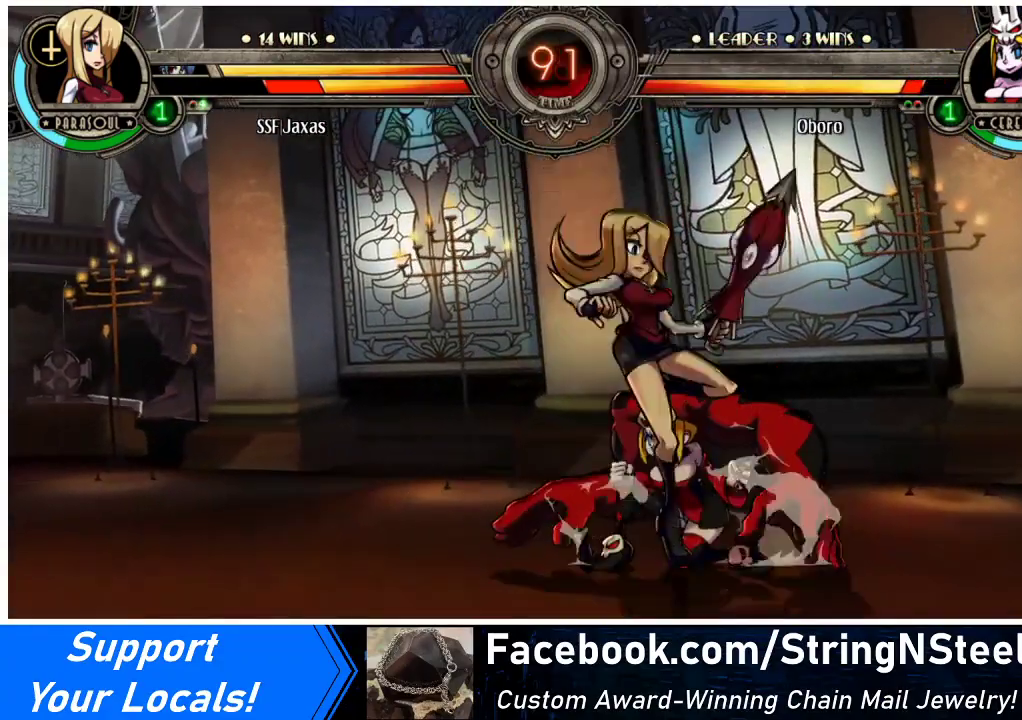
{"buttons": [], "events": [[133, "DPAD_DOWN", "down"], [167, "CROSS", "down"], [233, "DPAD_DOWN", "up"], [267, "CROSS", "up"], [333, "CIRCLE", "down"], [467, "CIRCLE", "up"]]}
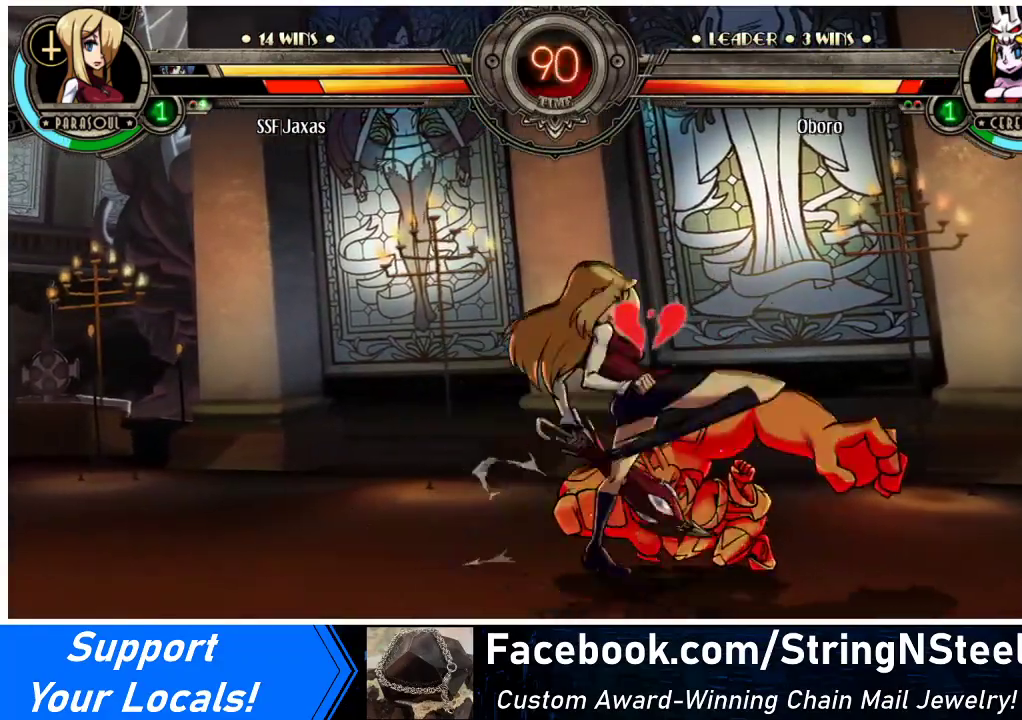
{"buttons": ["CROSS", "SQUARE", "DPAD_RIGHT"], "events": [[400, "DPAD_RIGHT", "down"], [500, "CROSS", "down"], [500, "SQUARE", "down"]]}
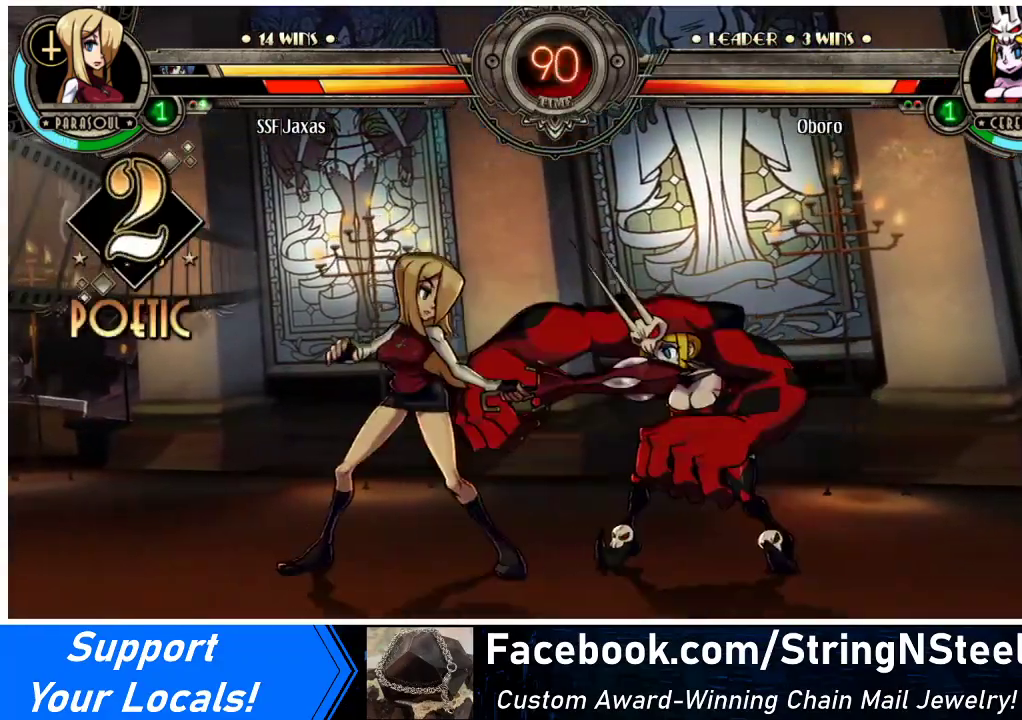
{"buttons": ["DPAD_RIGHT"], "events": [[167, "CROSS", "up"], [167, "SQUARE", "up"], [267, "CROSS", "down"], [267, "SQUARE", "down"], [400, "CROSS", "up"], [400, "SQUARE", "up"]]}
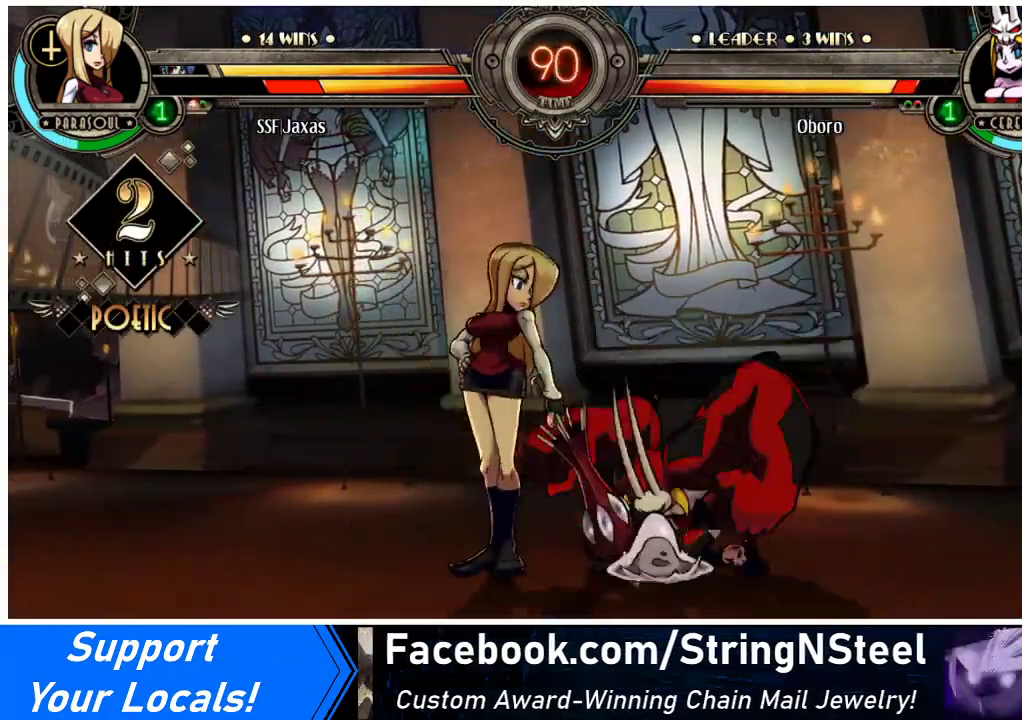
{"buttons": ["DPAD_DOWN", "DPAD_LEFT"], "events": [[67, "DPAD_RIGHT", "up"], [333, "DPAD_DOWN", "down"], [333, "DPAD_LEFT", "down"]]}
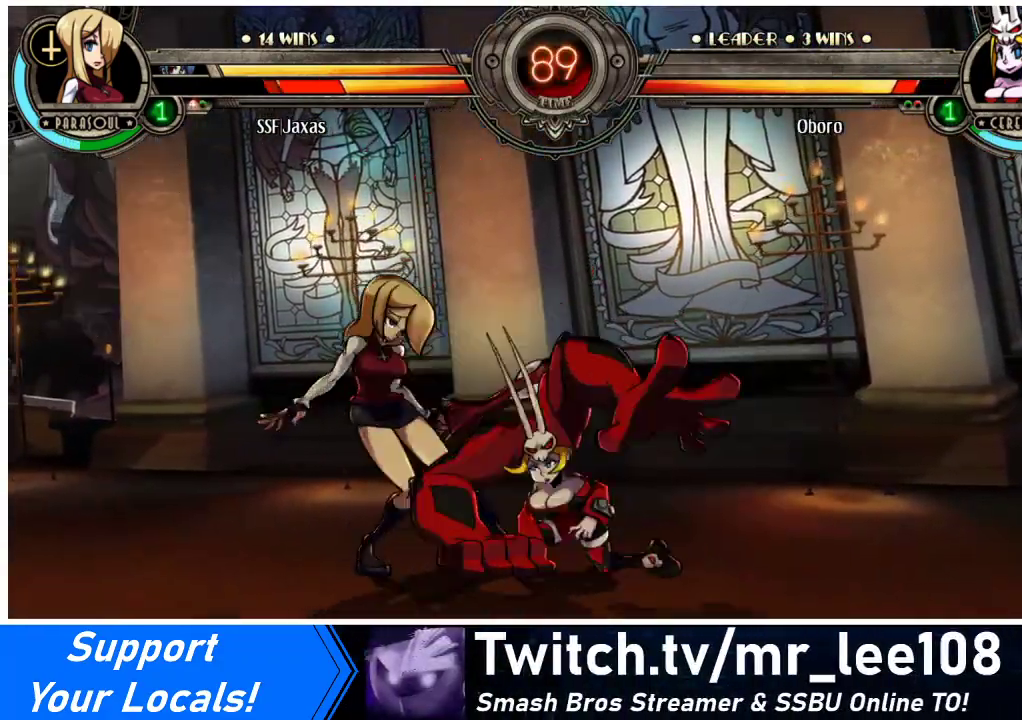
{"buttons": ["CROSS", "DPAD_DOWN", "DPAD_LEFT"], "events": [[67, "DPAD_DOWN", "up"], [100, "DPAD_DOWN", "down"], [400, "CROSS", "down"]]}
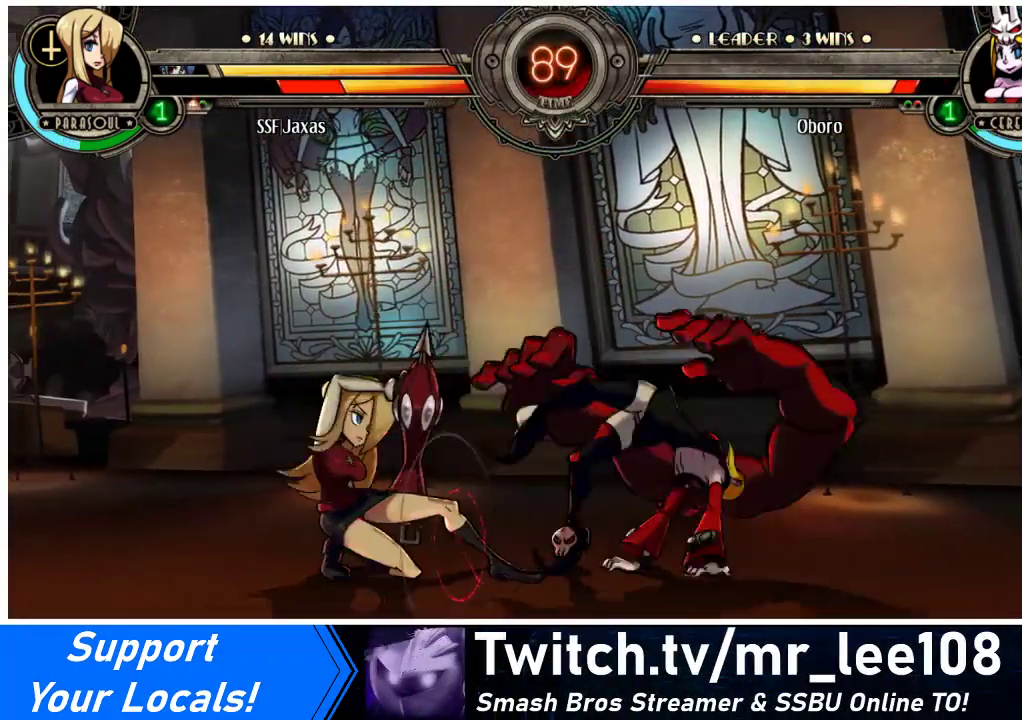
{"buttons": ["DPAD_DOWN", "DPAD_LEFT"], "events": [[33, "CROSS", "up"], [33, "DPAD_DOWN", "up"], [133, "DPAD_DOWN", "down"]]}
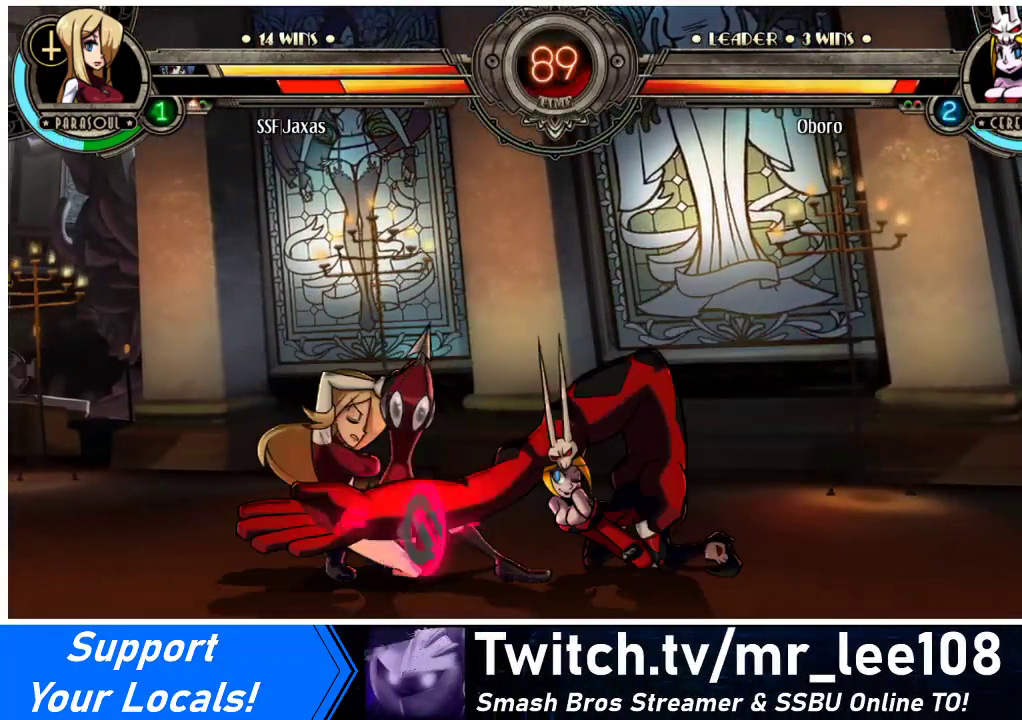
{"buttons": ["CROSS"], "events": [[433, "CROSS", "down"], [433, "DPAD_DOWN", "up"], [500, "DPAD_LEFT", "up"]]}
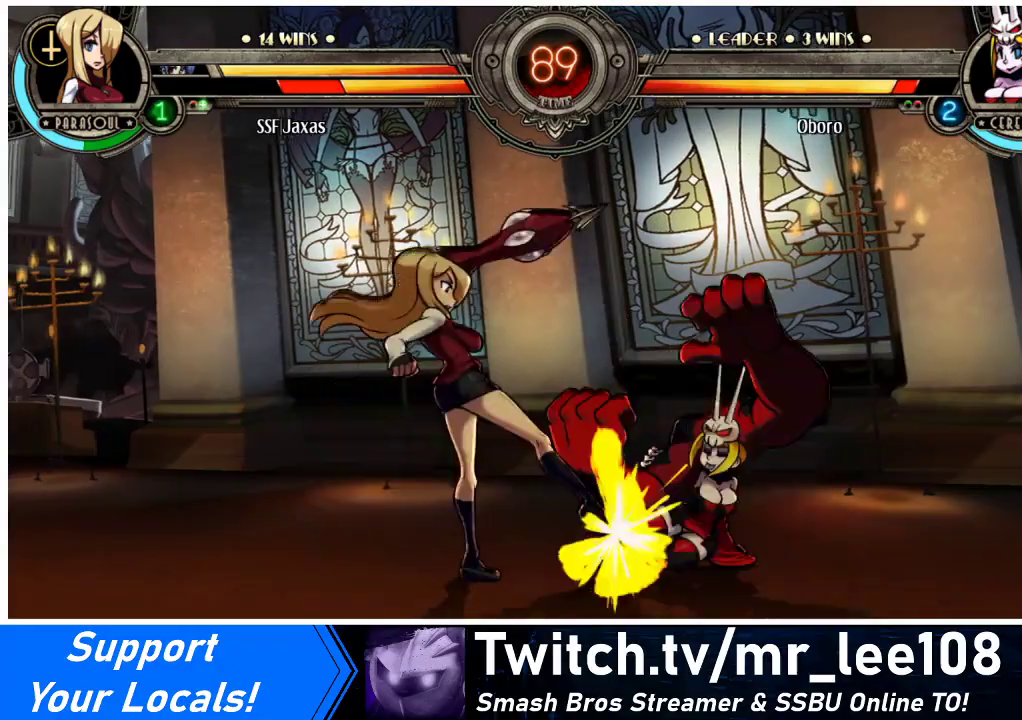
{"buttons": ["R2"], "events": [[67, "CROSS", "up"], [133, "CIRCLE", "down"], [267, "CIRCLE", "up"], [433, "R2", "down"]]}
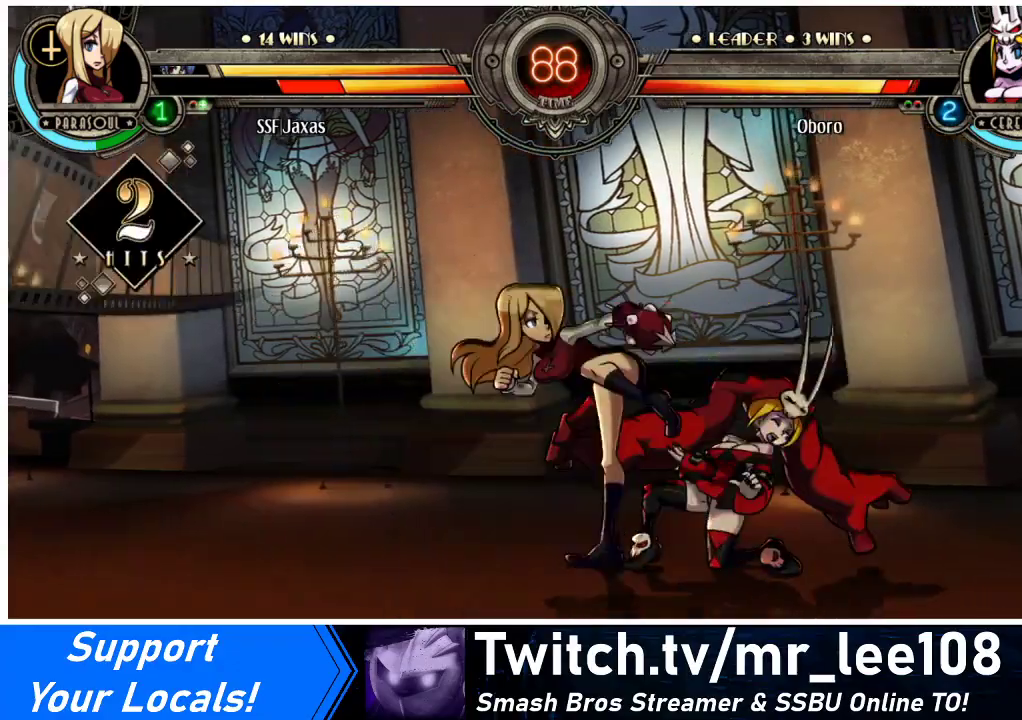
{"buttons": [], "events": [[100, "R2", "up"]]}
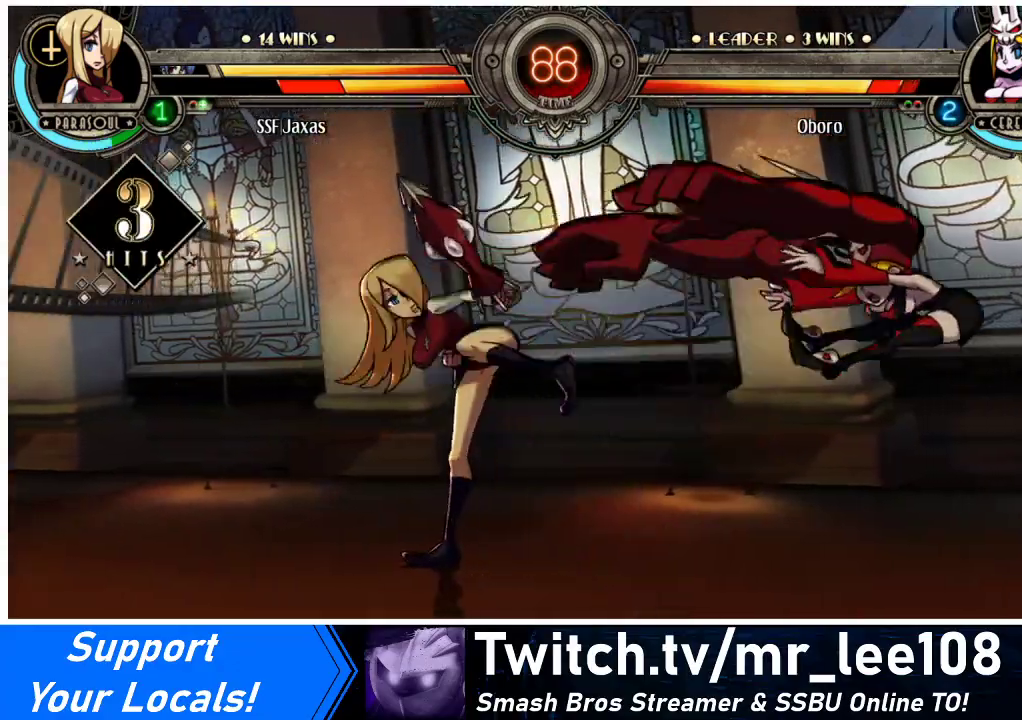
{"buttons": ["CIRCLE", "SQUARE"], "events": [[100, "DPAD_RIGHT", "down"], [167, "DPAD_RIGHT", "up"], [233, "DPAD_RIGHT", "down"], [400, "DPAD_RIGHT", "up"], [467, "CIRCLE", "down"], [467, "SQUARE", "down"]]}
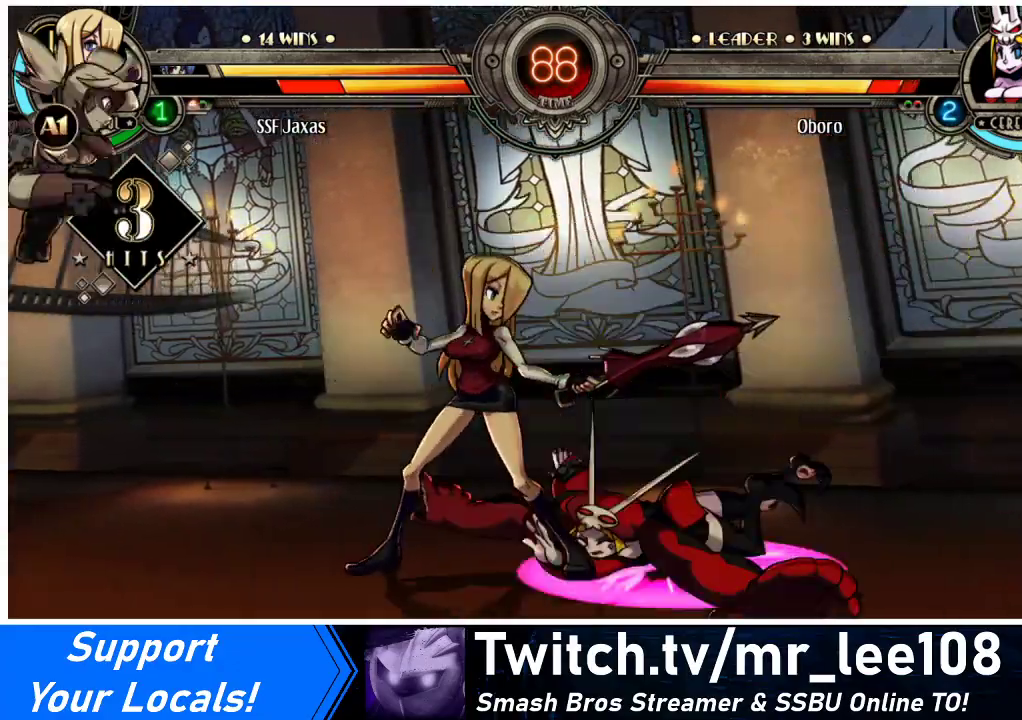
{"buttons": [], "events": [[33, "CIRCLE", "up"], [33, "SQUARE", "up"], [200, "DPAD_LEFT", "down"], [300, "DPAD_DOWN", "down"], [333, "DPAD_LEFT", "up"], [367, "CROSS", "down"], [467, "DPAD_DOWN", "up"], [500, "CROSS", "up"]]}
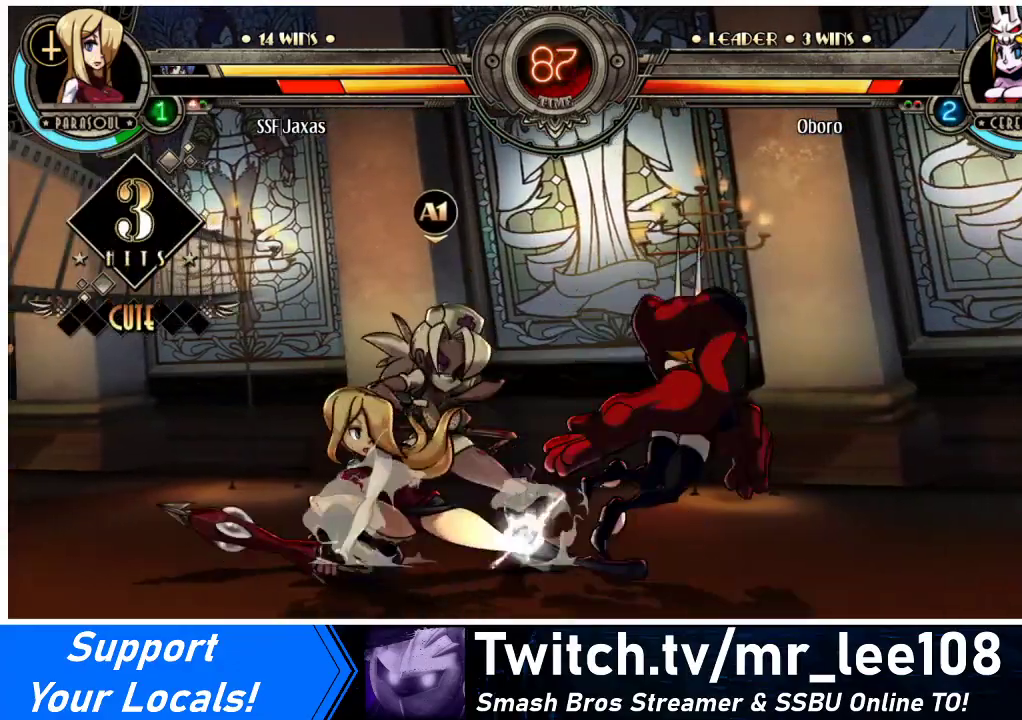
{"buttons": ["DPAD_DOWN", "DPAD_LEFT"], "events": [[267, "DPAD_LEFT", "down"], [400, "DPAD_DOWN", "down"]]}
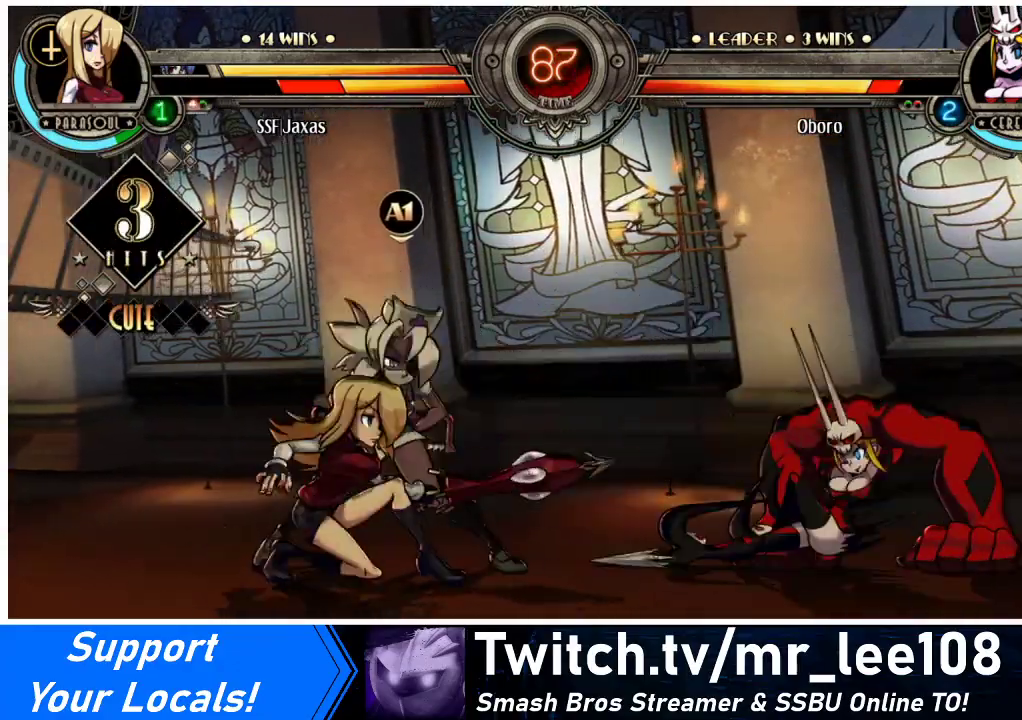
{"buttons": ["DPAD_RIGHT"], "events": [[133, "DPAD_DOWN", "up"], [367, "DPAD_LEFT", "up"], [400, "DPAD_RIGHT", "down"], [400, "DPAD_UP", "down"], [433, "DPAD_RIGHT", "up"], [467, "DPAD_UP", "up"], [500, "DPAD_RIGHT", "down"]]}
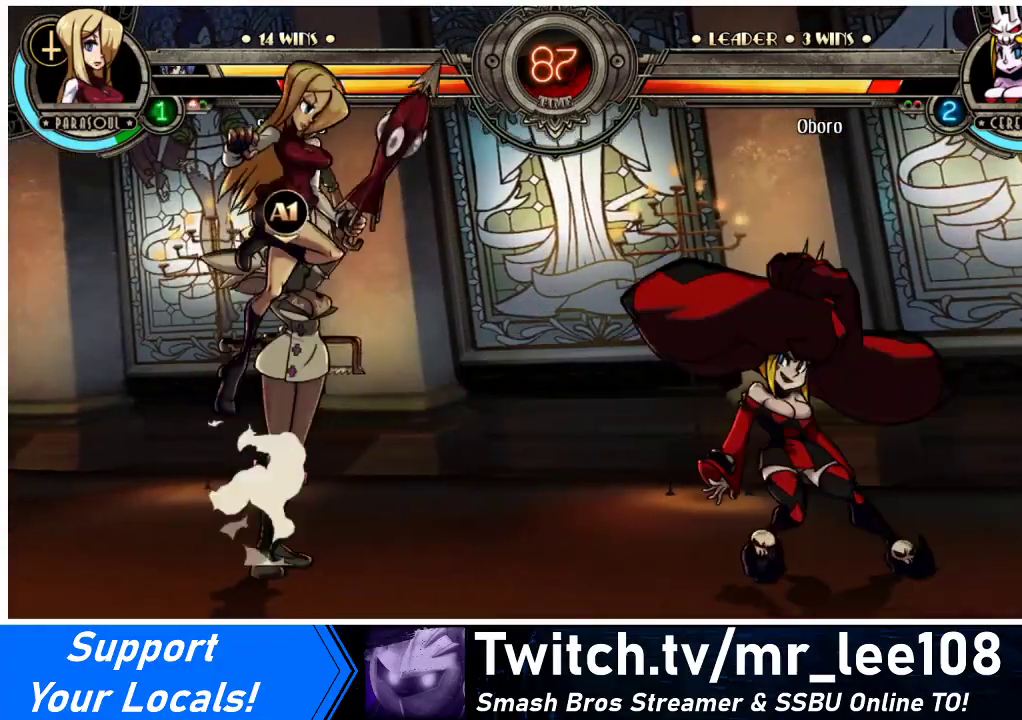
{"buttons": ["DPAD_DOWN"], "events": [[133, "DPAD_RIGHT", "up"], [267, "CROSS", "down"], [433, "CROSS", "up"], [500, "DPAD_DOWN", "down"]]}
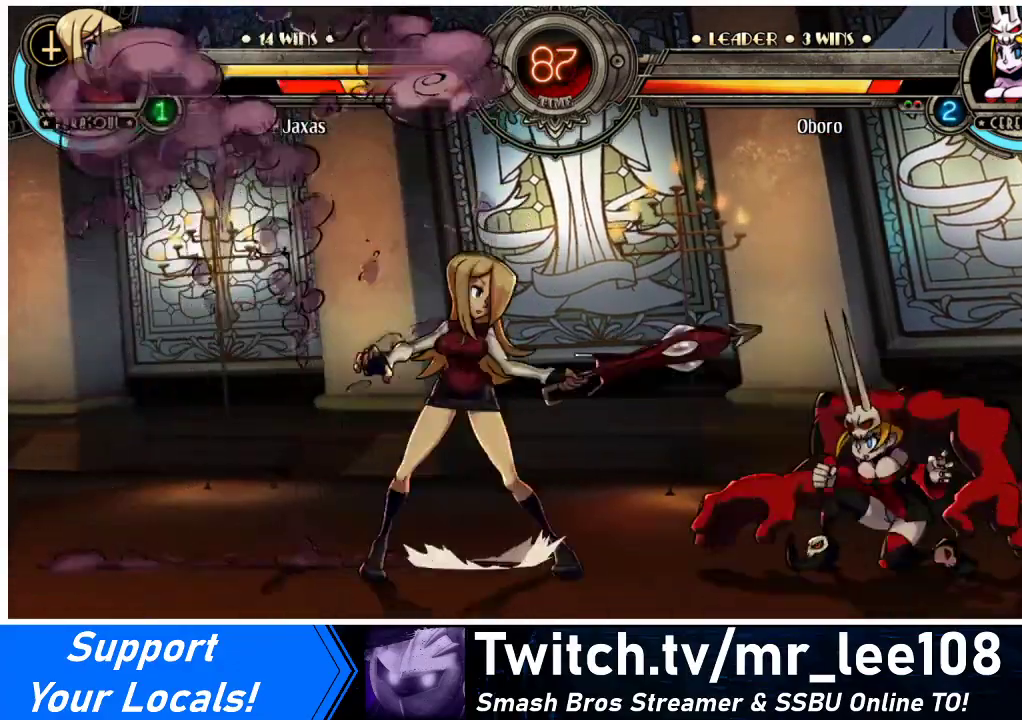
{"buttons": ["DPAD_LEFT"], "events": [[33, "DPAD_LEFT", "down"], [67, "DPAD_DOWN", "up"]]}
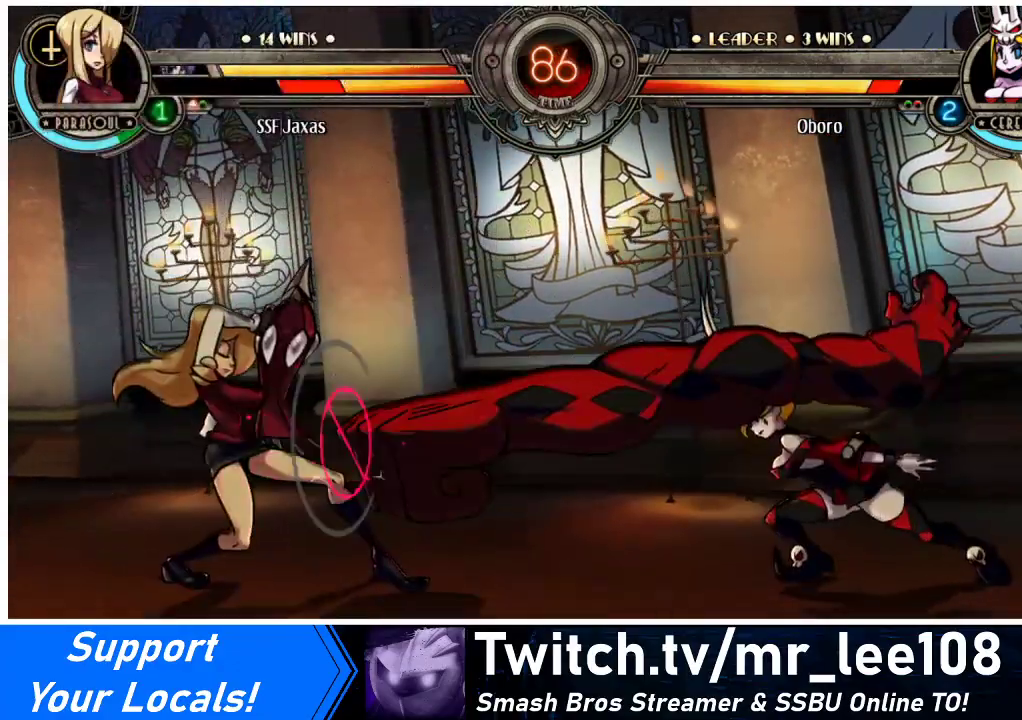
{"buttons": [], "events": [[300, "DPAD_DOWN", "down"], [300, "DPAD_LEFT", "up"], [367, "DPAD_RIGHT", "down"], [433, "DPAD_DOWN", "up"], [433, "R1", "down"], [467, "DPAD_RIGHT", "up"], [500, "R1", "up"]]}
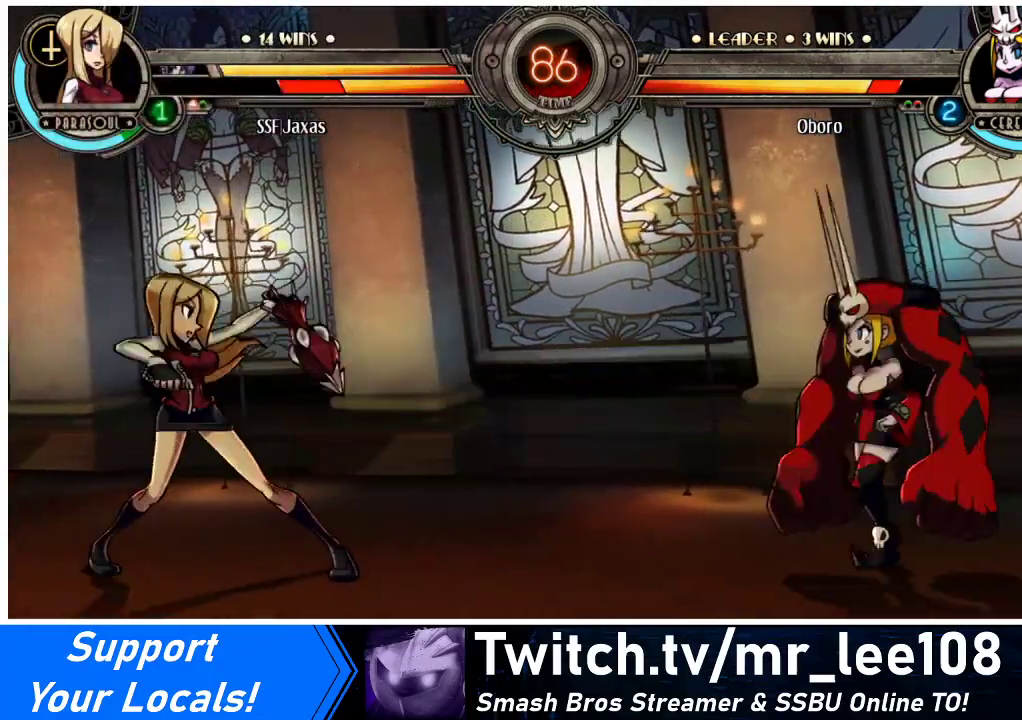
{"buttons": ["DPAD_LEFT"], "events": [[267, "DPAD_LEFT", "down"]]}
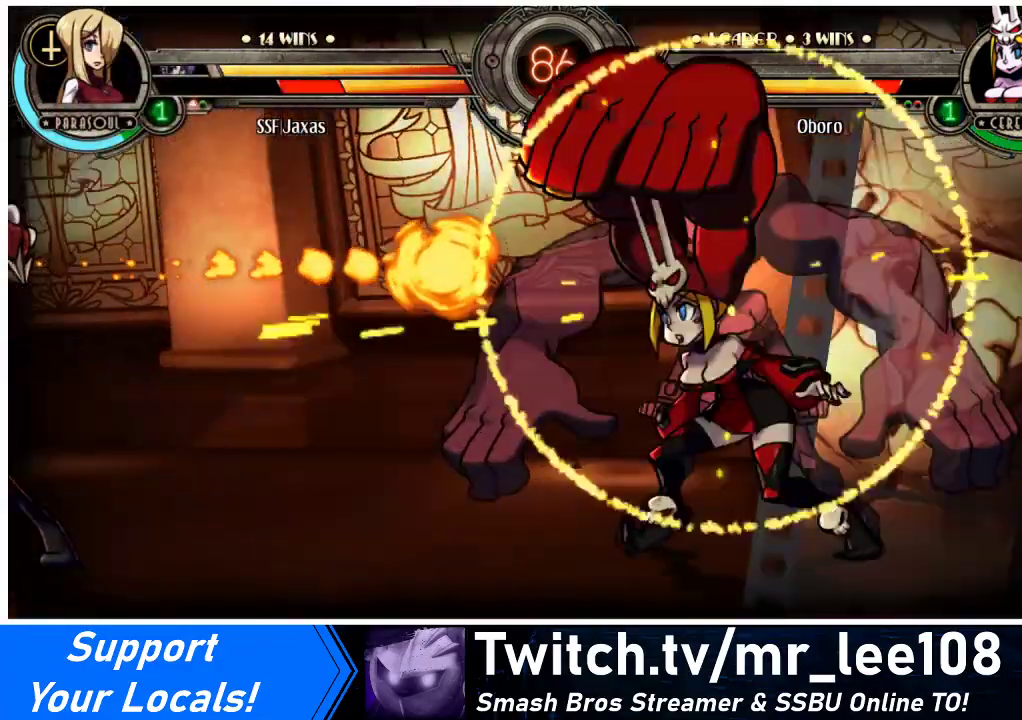
{"buttons": ["DPAD_DOWN", "DPAD_LEFT"], "events": [[33, "DPAD_LEFT", "up"], [133, "DPAD_RIGHT", "down"], [167, "DPAD_RIGHT", "up"], [267, "DPAD_LEFT", "down"], [400, "DPAD_DOWN", "down"]]}
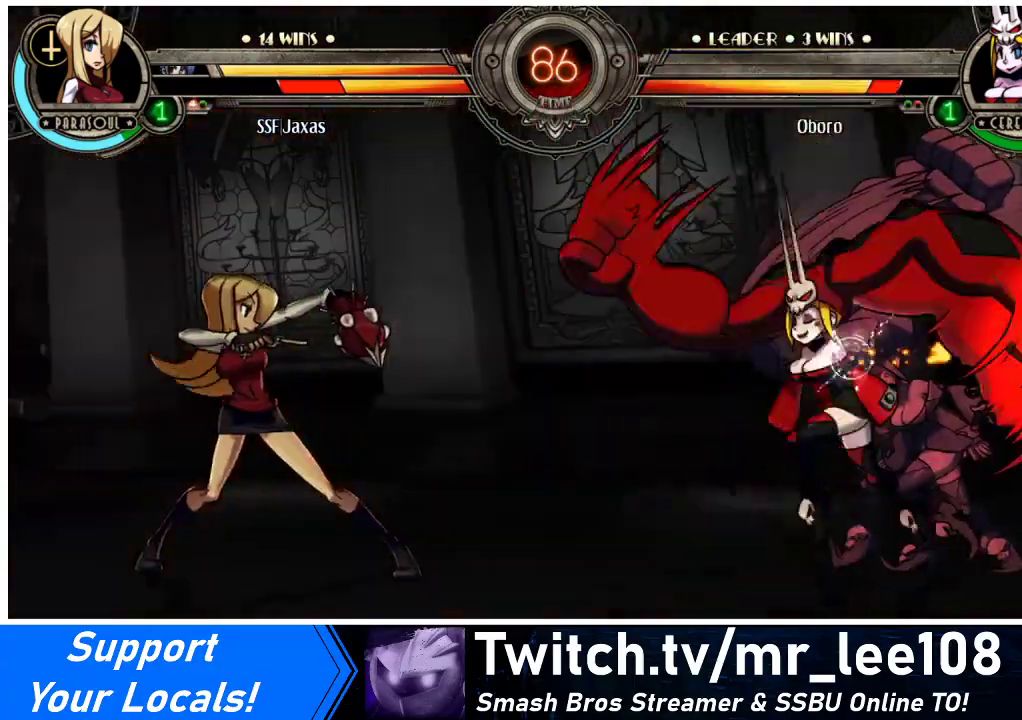
{"buttons": ["DPAD_LEFT"], "events": [[133, "DPAD_DOWN", "up"]]}
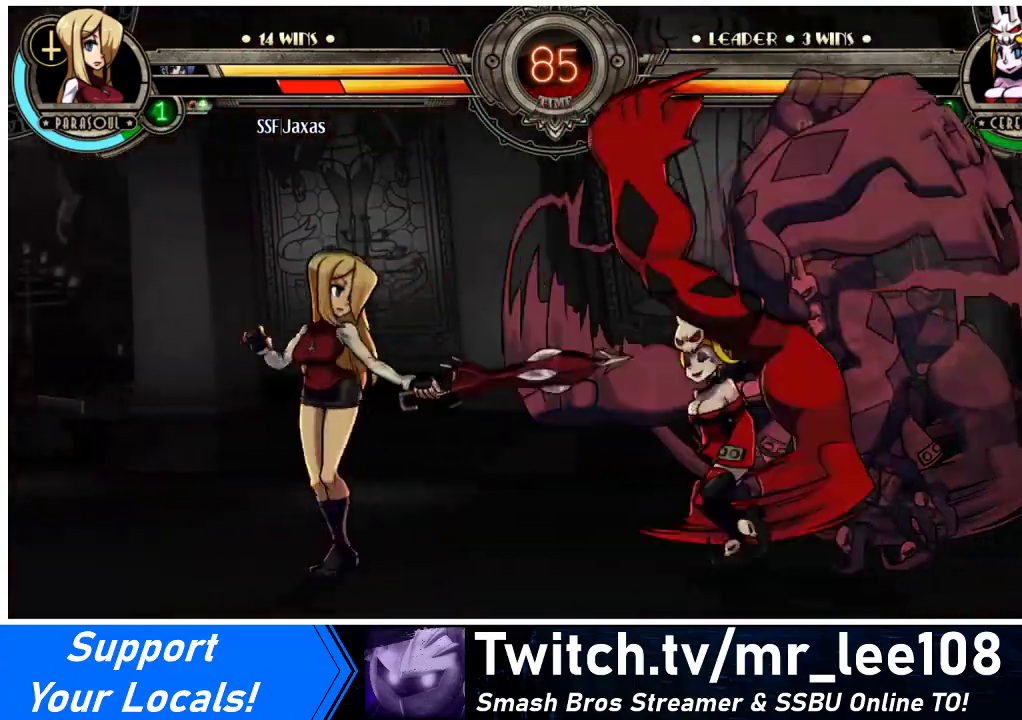
{"buttons": ["DPAD_LEFT"], "events": []}
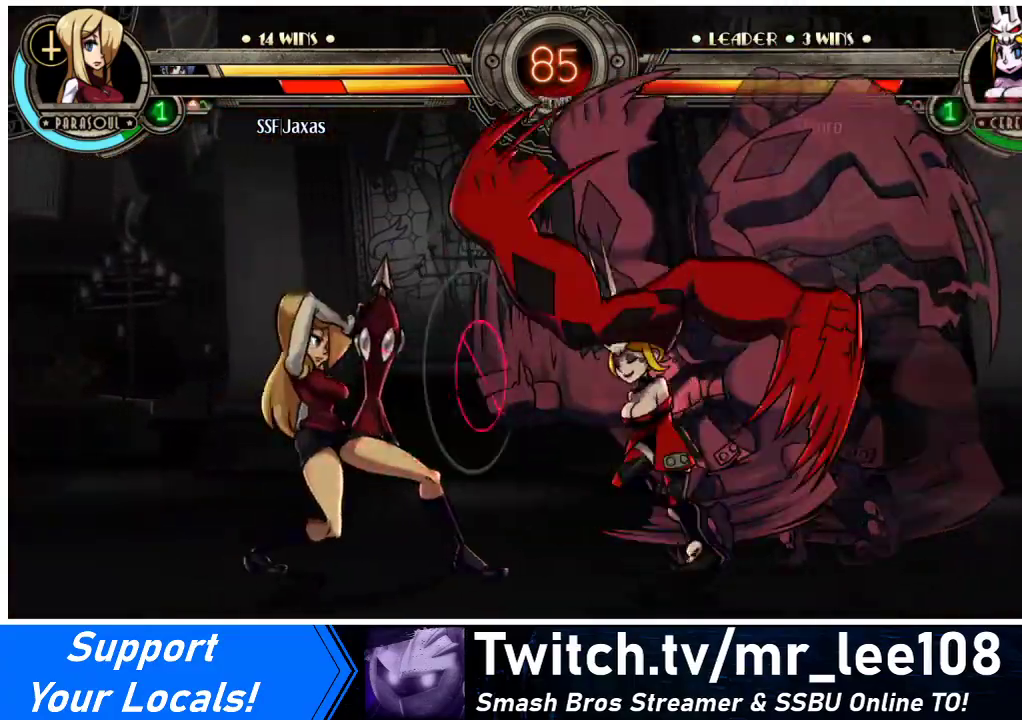
{"buttons": ["DPAD_LEFT"], "events": [[100, "SQUARE", "down"], [100, "TRIANGLE", "down"], [167, "TRIANGLE", "up"], [200, "SQUARE", "up"]]}
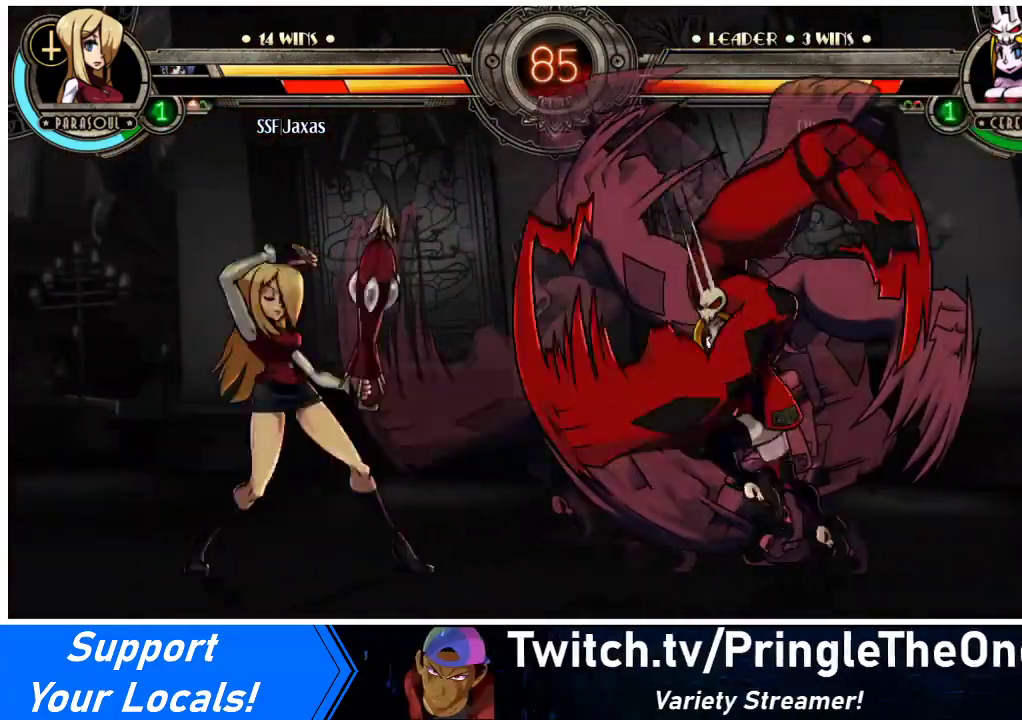
{"buttons": ["DPAD_RIGHT"], "events": [[467, "DPAD_LEFT", "up"], [500, "DPAD_RIGHT", "down"]]}